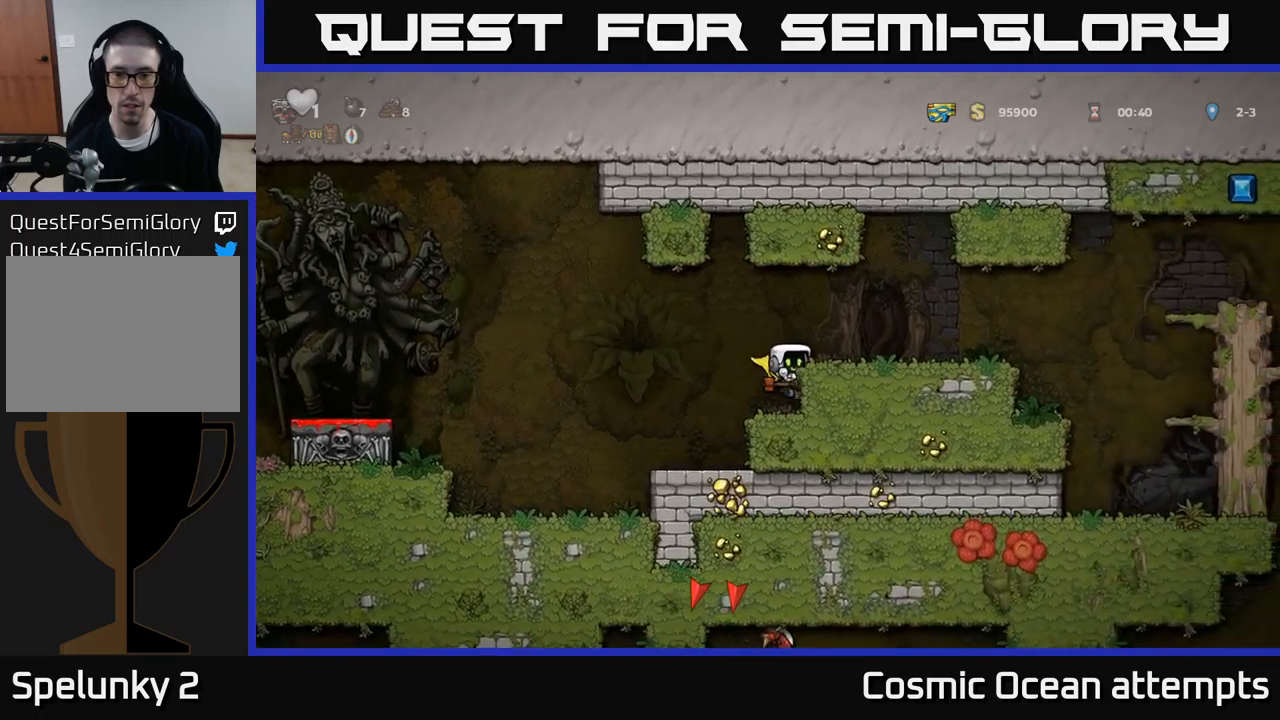
Gameplay with a controller (Xbox layout); each line is a JSON object with the inputs held at the frame after it. "events" lists button and stick changes between this image and that frame as [ms after this image, input, new state], when the widget could be followed in between. Not read: L1 right_stick.
{"buttons": ["DPAD_RIGHT"], "left_stick": "center", "events": [[117, "A", "down"], [267, "A", "up"]]}
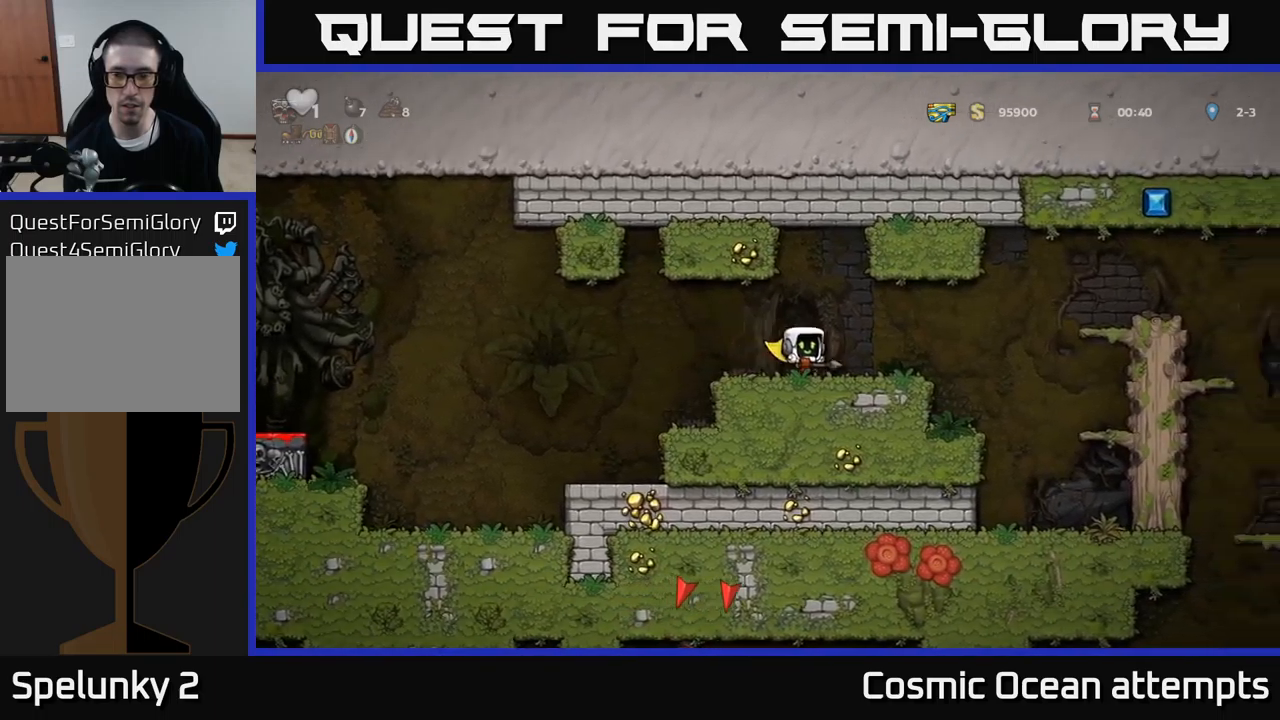
{"buttons": ["A", "DPAD_RIGHT"], "left_stick": "center", "events": [[283, "A", "down"]]}
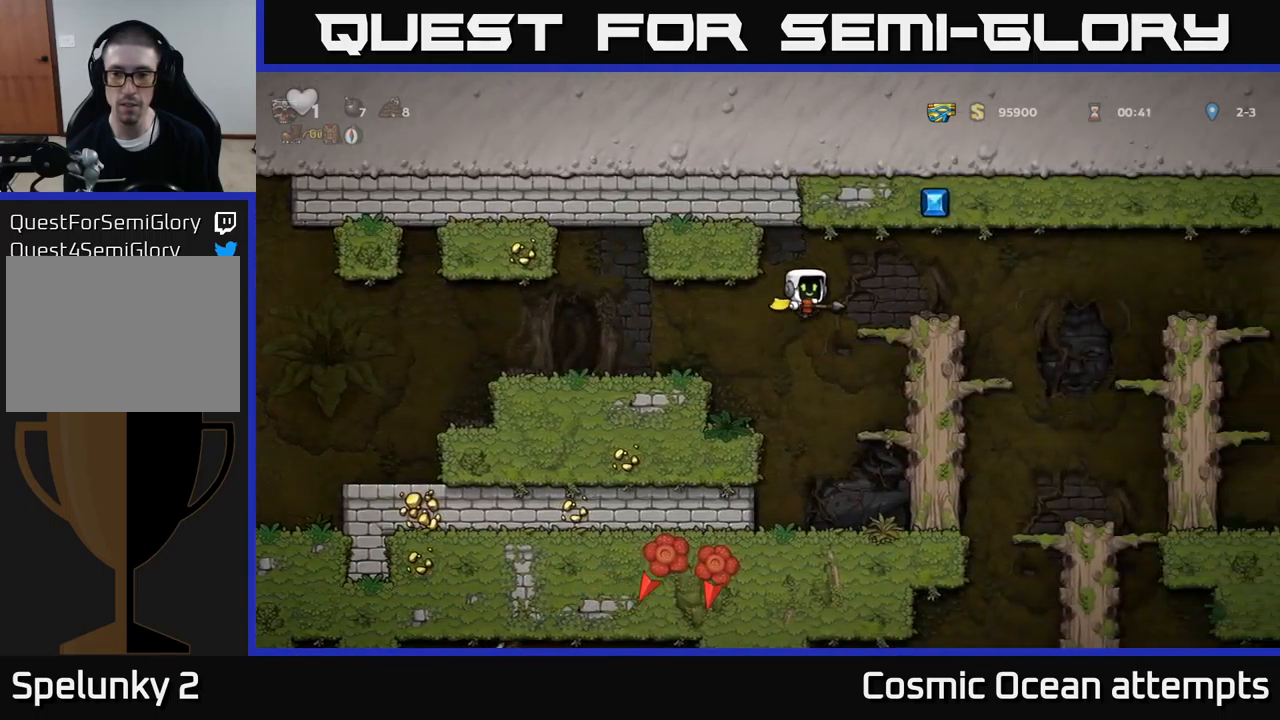
{"buttons": ["DPAD_RIGHT"], "left_stick": "center", "events": [[50, "A", "up"]]}
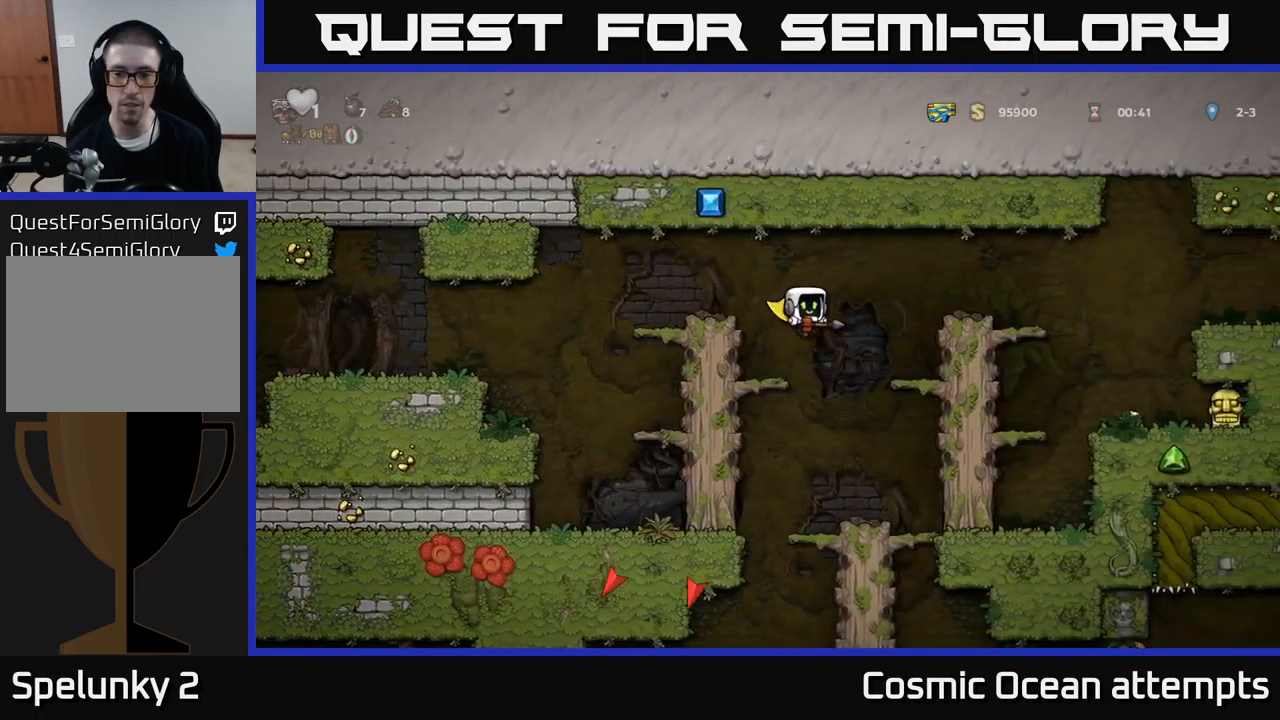
{"buttons": [], "left_stick": "center", "events": [[133, "DPAD_RIGHT", "up"], [183, "DPAD_LEFT", "down"], [267, "DPAD_LEFT", "up"]]}
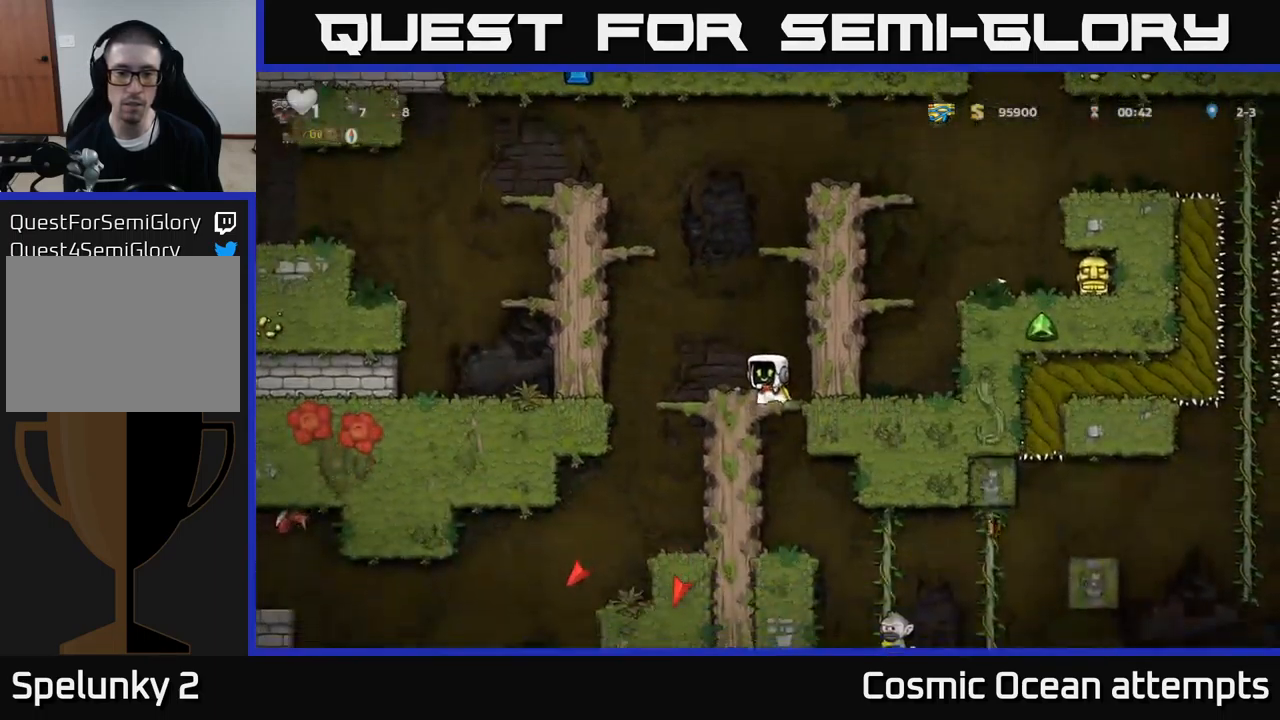
{"buttons": [], "left_stick": "center", "events": [[17, "A", "down"], [83, "DPAD_DOWN", "down"], [133, "A", "up"], [217, "X", "down"], [317, "X", "up"], [333, "DPAD_DOWN", "up"]]}
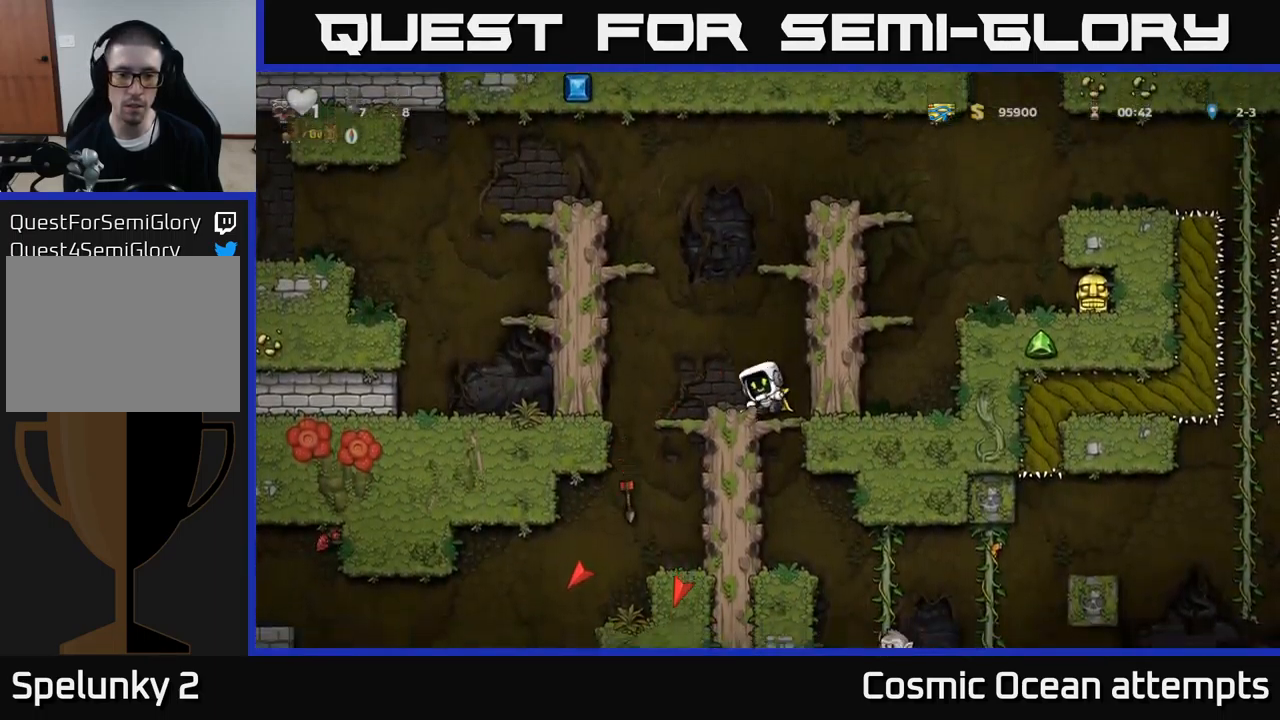
{"buttons": ["A", "DPAD_RIGHT"], "left_stick": "center", "events": [[150, "A", "down"], [250, "DPAD_RIGHT", "down"], [350, "A", "up"], [450, "A", "down"]]}
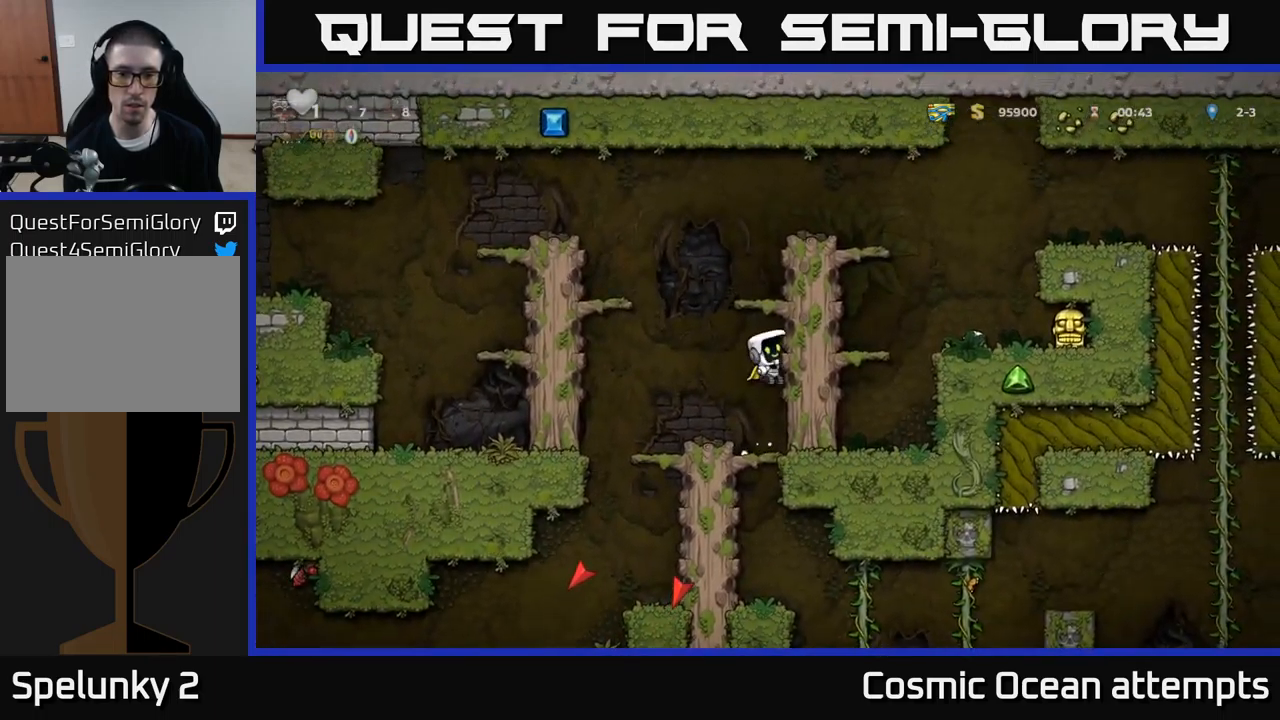
{"buttons": ["DPAD_RIGHT"], "left_stick": "center", "events": [[83, "A", "up"], [200, "A", "down"], [350, "A", "up"]]}
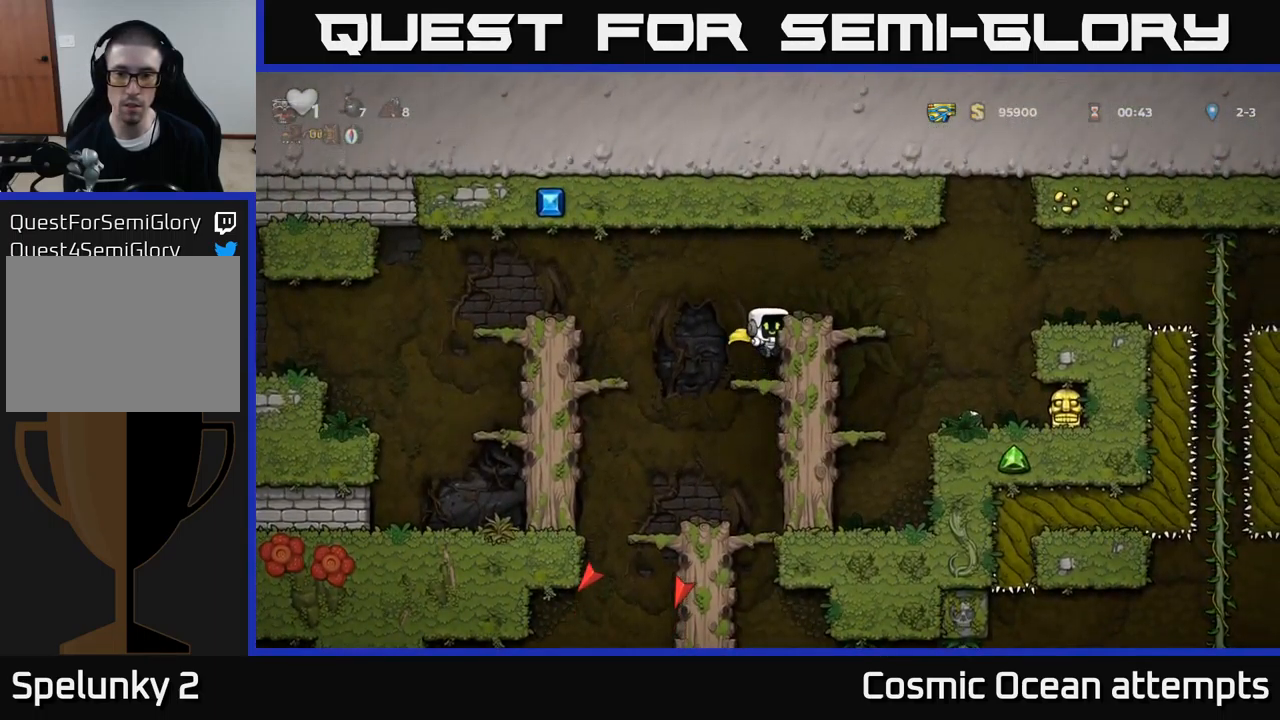
{"buttons": ["DPAD_RIGHT"], "left_stick": "center", "events": [[17, "A", "down"], [200, "A", "up"]]}
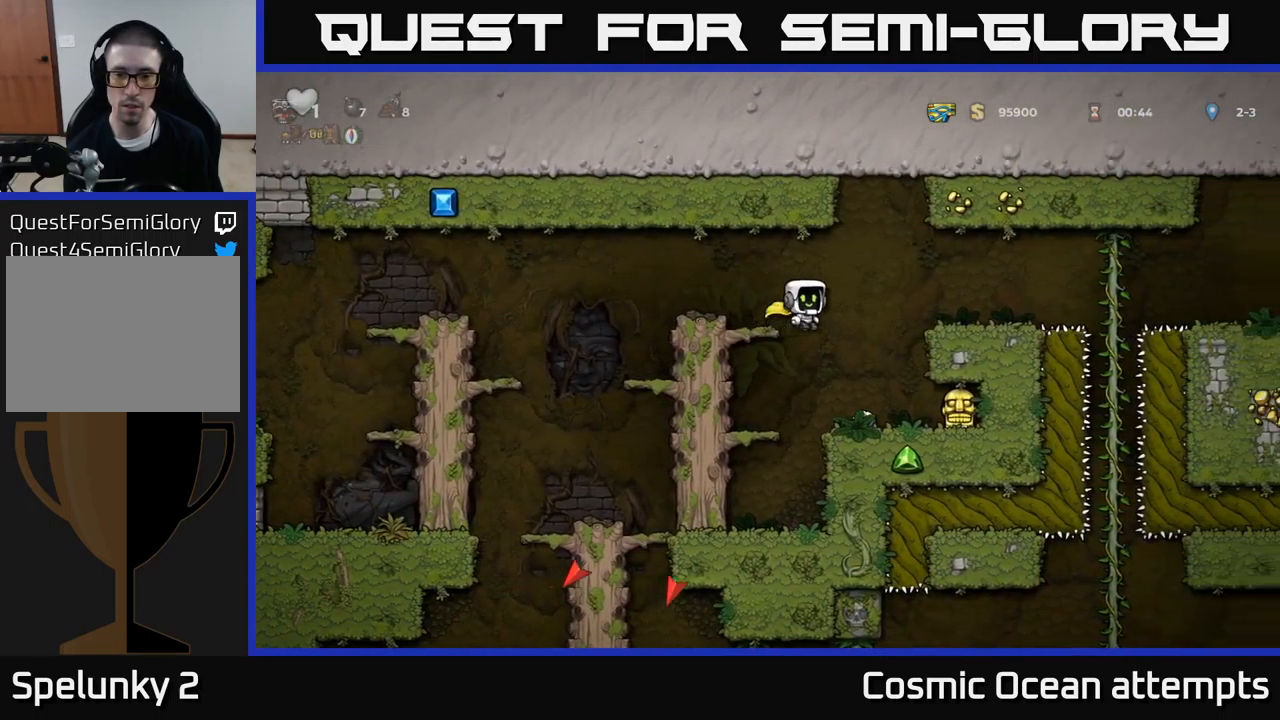
{"buttons": ["DPAD_RIGHT"], "left_stick": "center", "events": []}
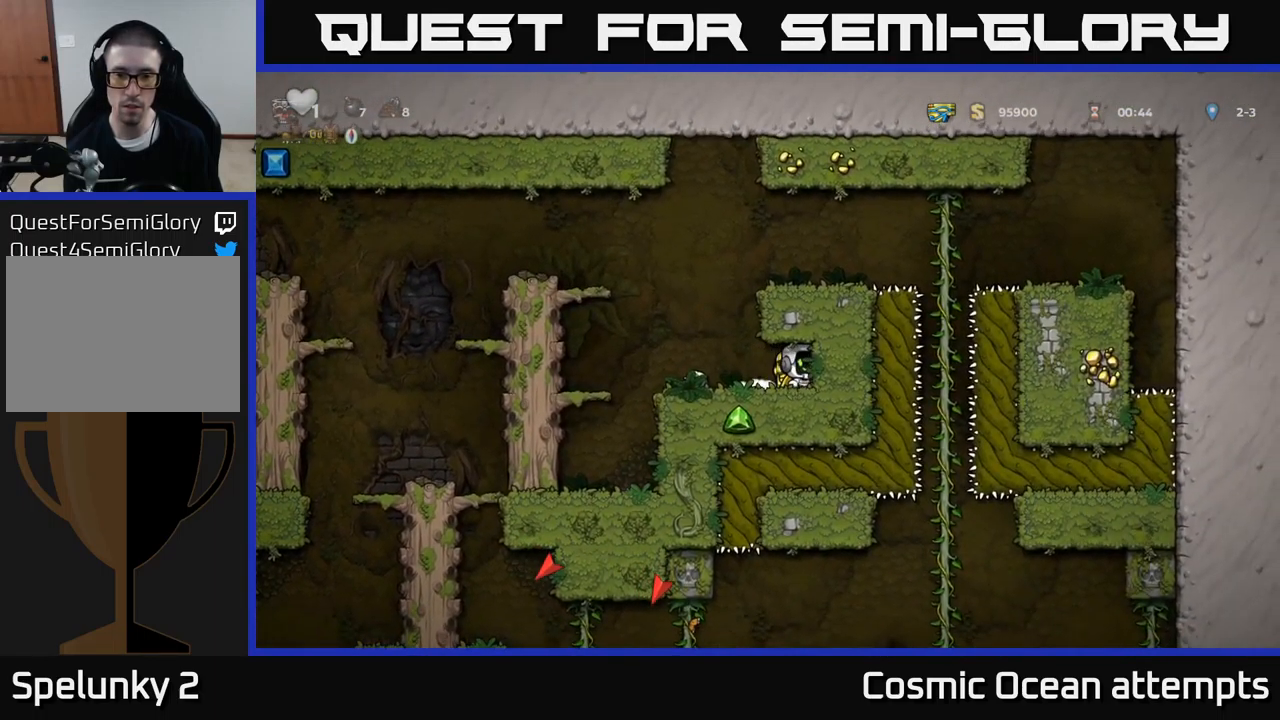
{"buttons": ["A", "DPAD_LEFT"], "left_stick": "center", "events": [[66, "DPAD_DOWN", "down"], [83, "DPAD_RIGHT", "up"], [116, "X", "down"], [183, "DPAD_DOWN", "up"], [199, "DPAD_LEFT", "down"], [233, "X", "up"], [433, "A", "down"]]}
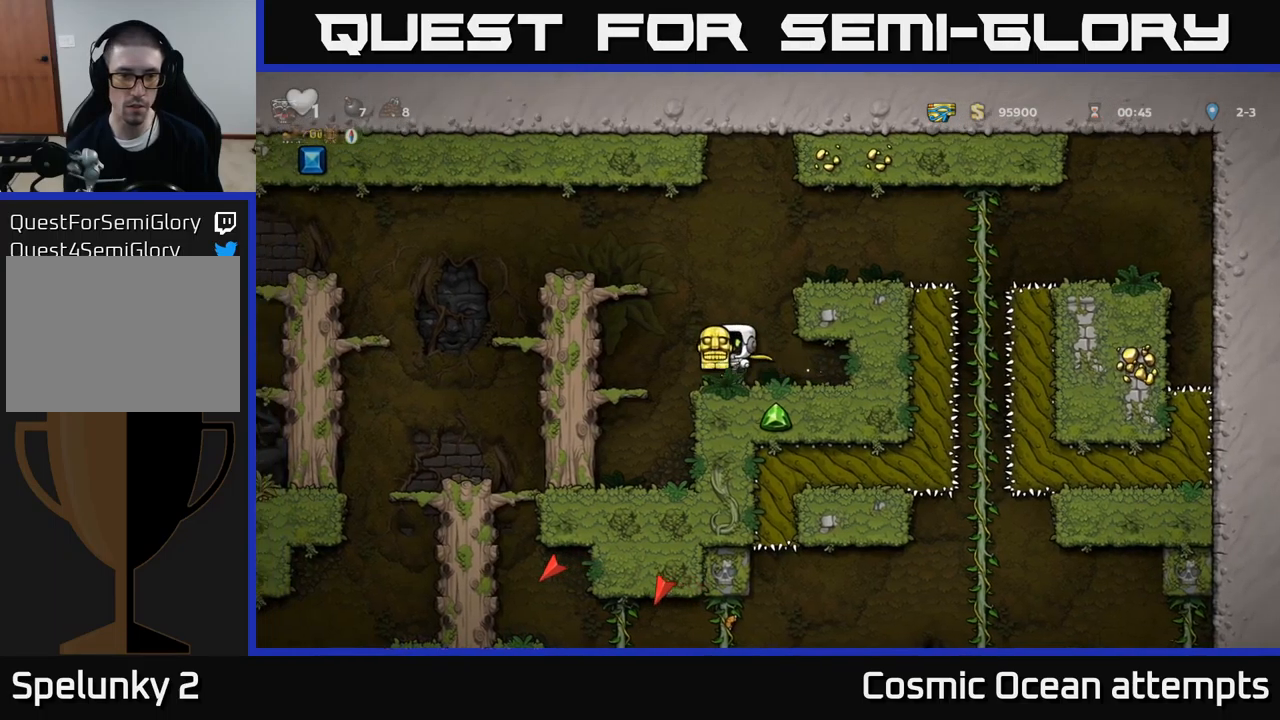
{"buttons": ["DPAD_LEFT"], "left_stick": "center", "events": [[183, "A", "up"], [283, "A", "down"], [467, "A", "up"]]}
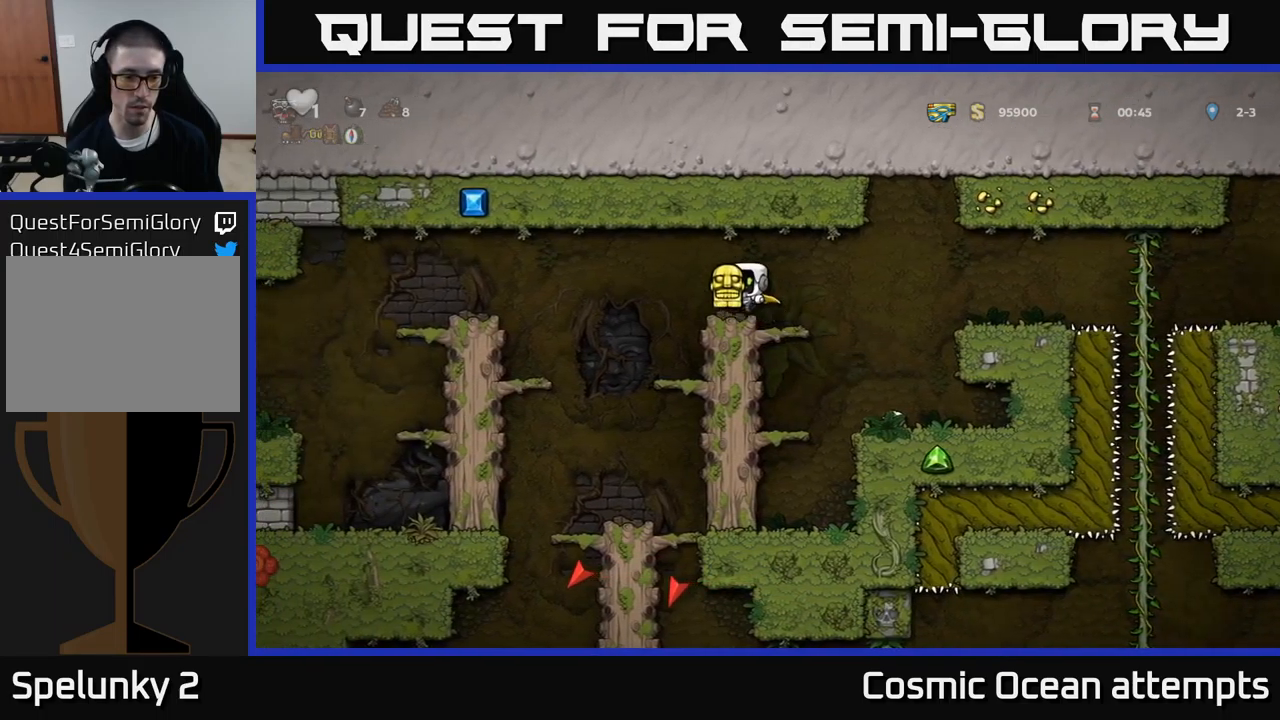
{"buttons": ["DPAD_DOWN"], "left_stick": "center", "events": [[200, "DPAD_LEFT", "up"], [417, "DPAD_DOWN", "down"]]}
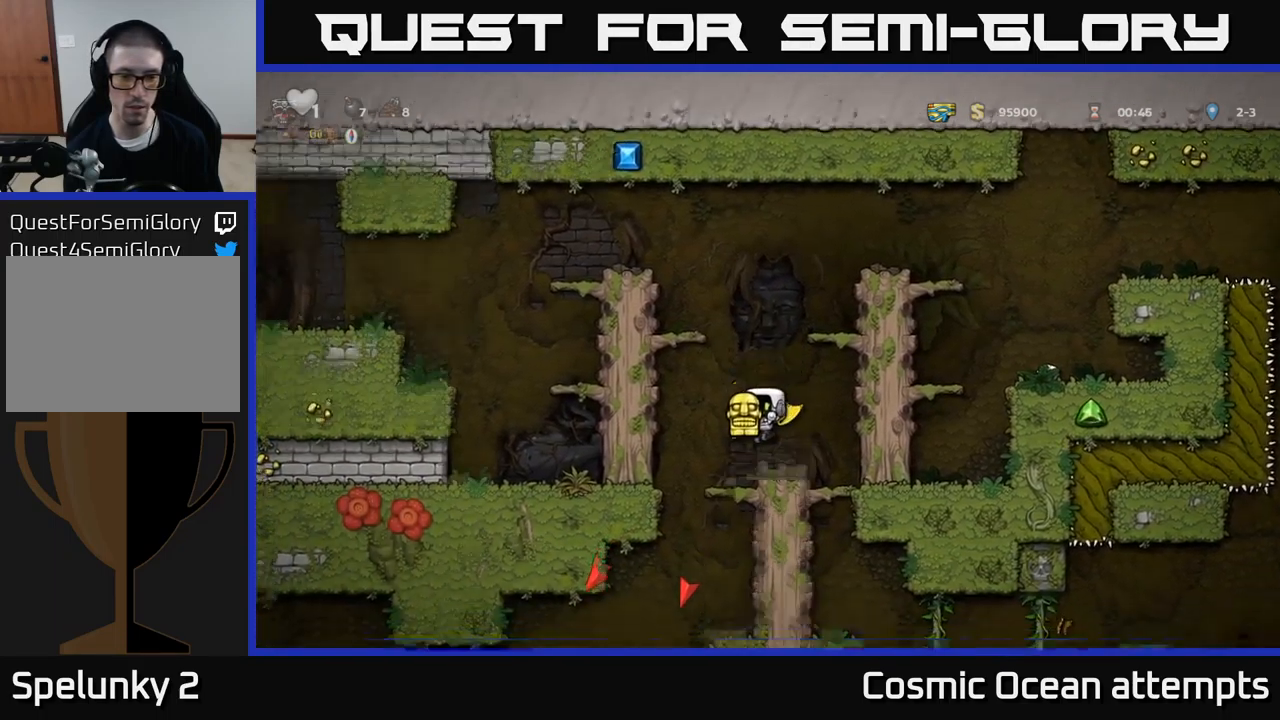
{"buttons": ["DPAD_DOWN"], "left_stick": "center", "events": []}
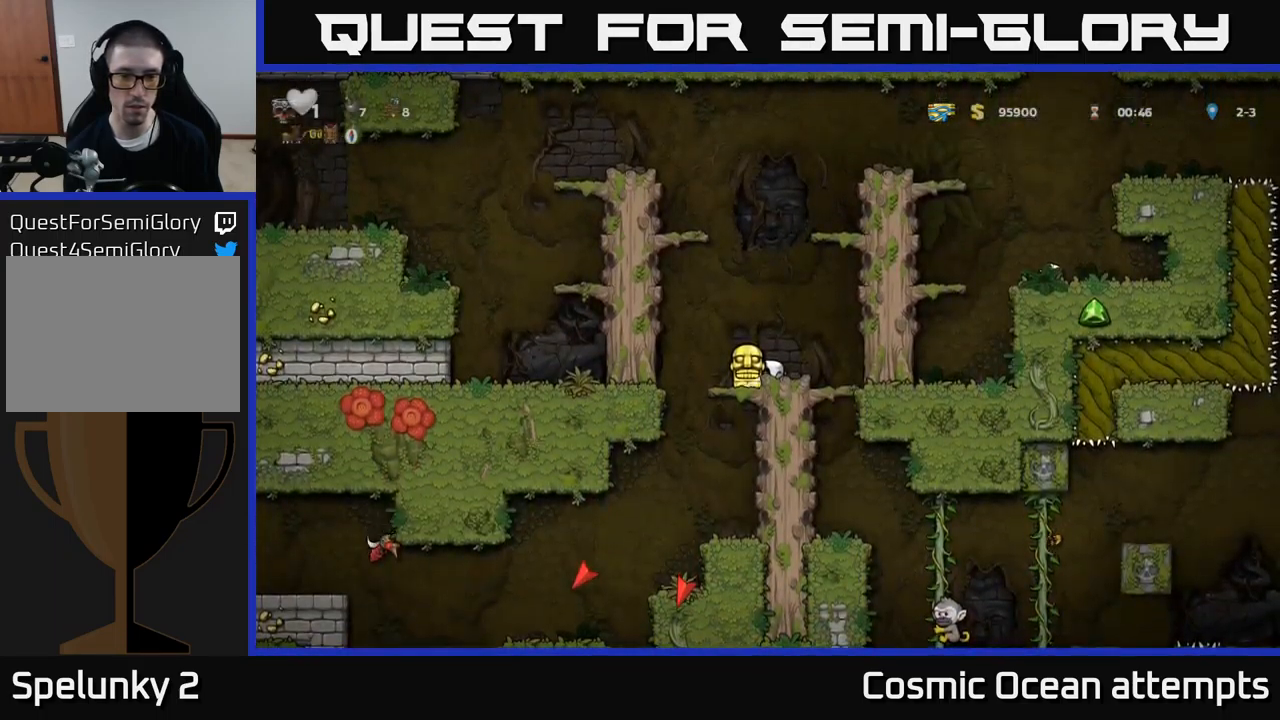
{"buttons": ["DPAD_DOWN"], "left_stick": "center", "events": []}
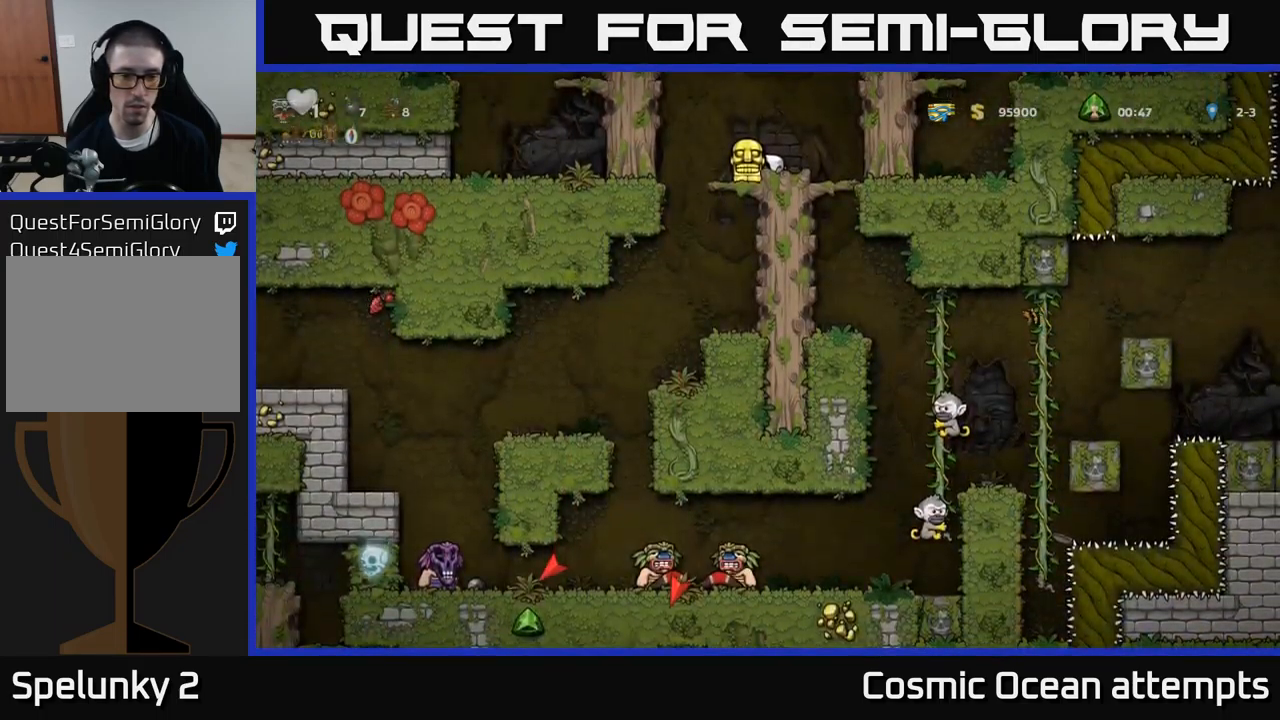
{"buttons": ["DPAD_DOWN"], "left_stick": "center", "events": []}
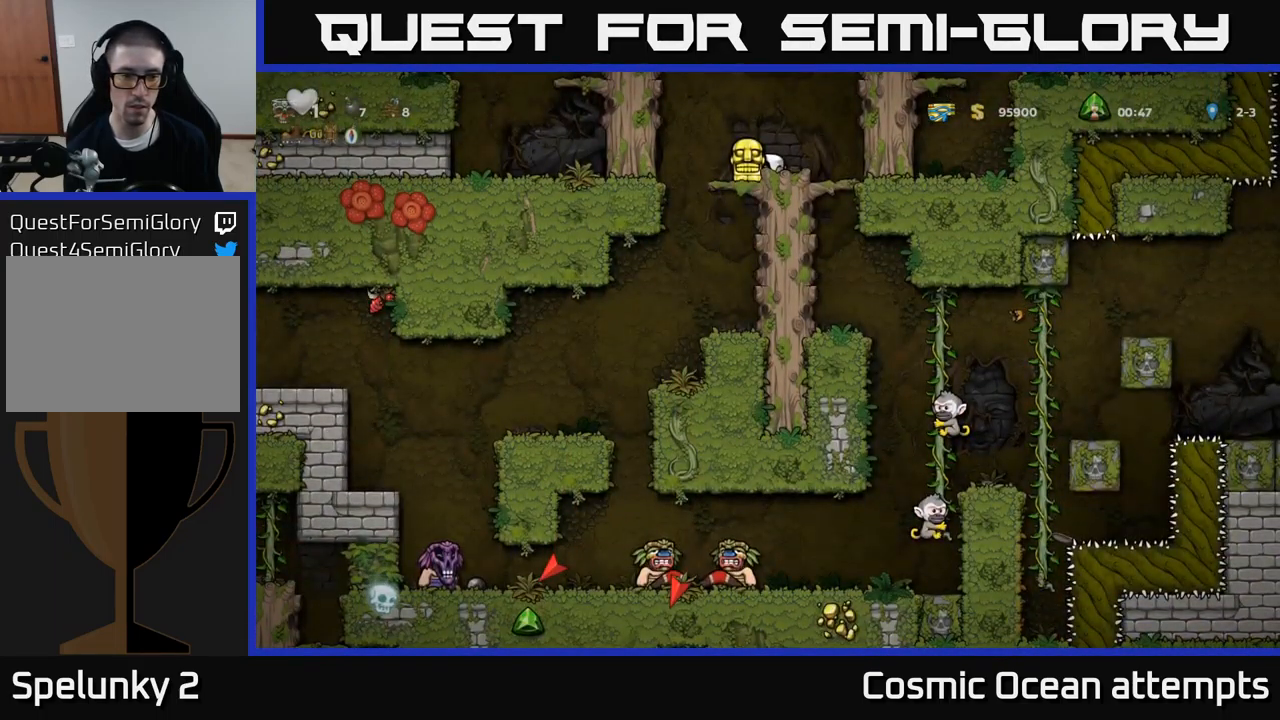
{"buttons": [], "left_stick": "center", "events": [[67, "DPAD_DOWN", "up"], [133, "DPAD_LEFT", "down"], [333, "DPAD_LEFT", "up"]]}
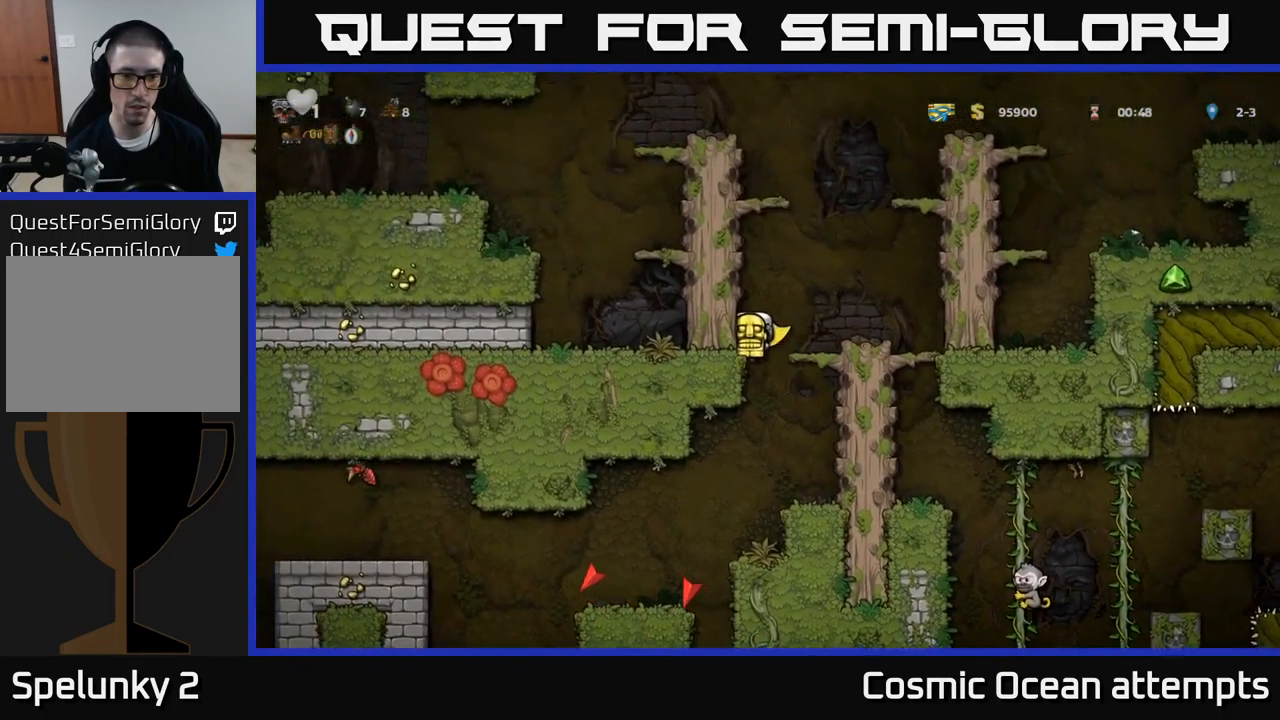
{"buttons": [], "left_stick": "center", "events": [[83, "DPAD_RIGHT", "down"], [183, "DPAD_RIGHT", "up"]]}
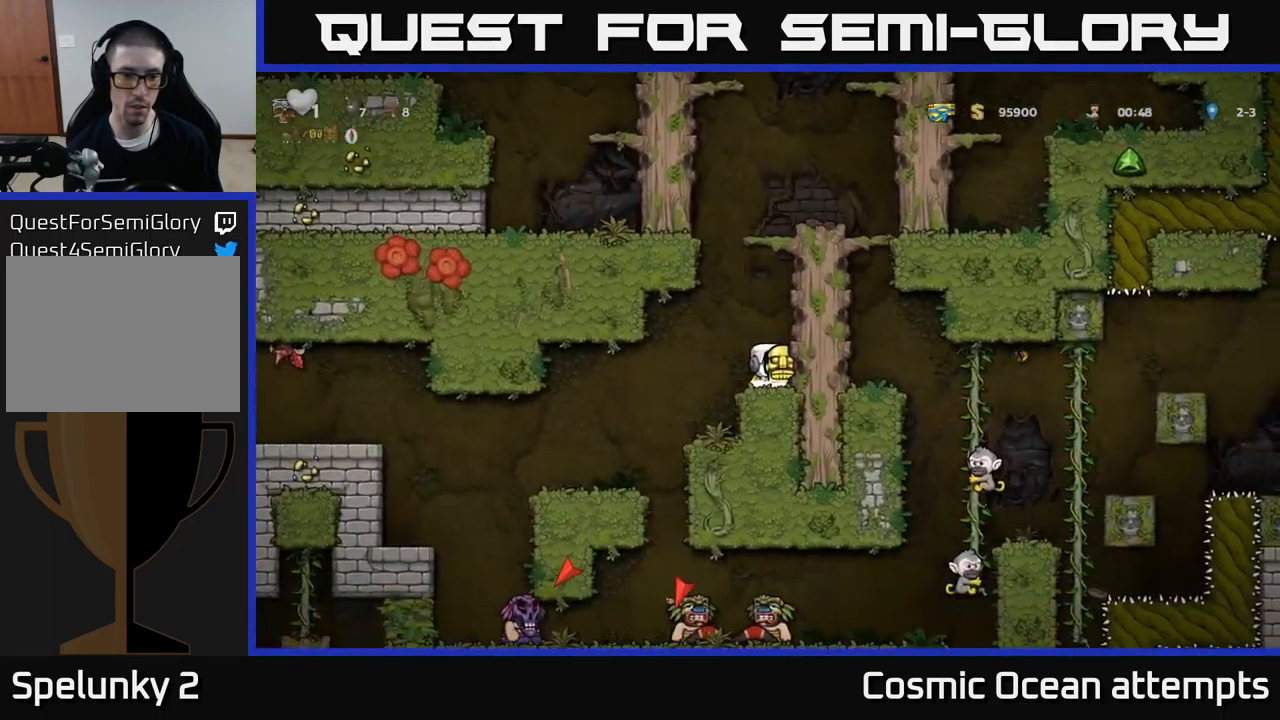
{"buttons": [], "left_stick": "center", "events": []}
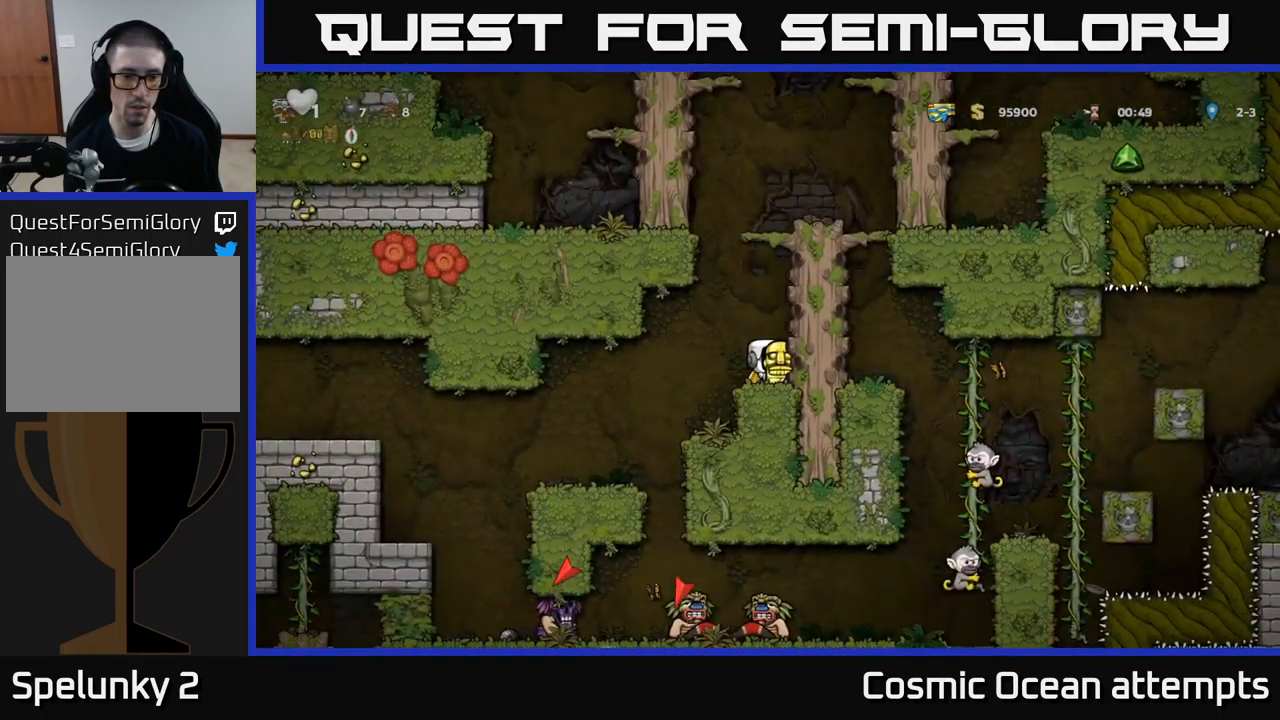
{"buttons": [], "left_stick": "center", "events": []}
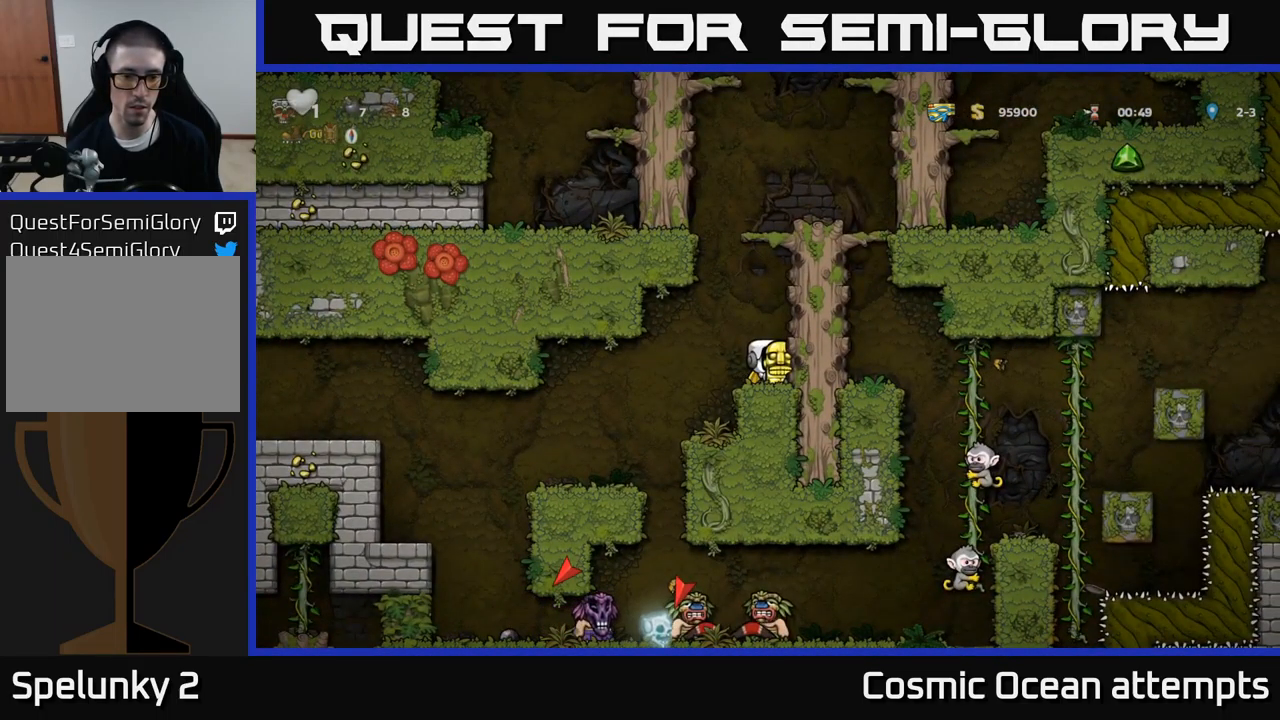
{"buttons": [], "left_stick": "center", "events": []}
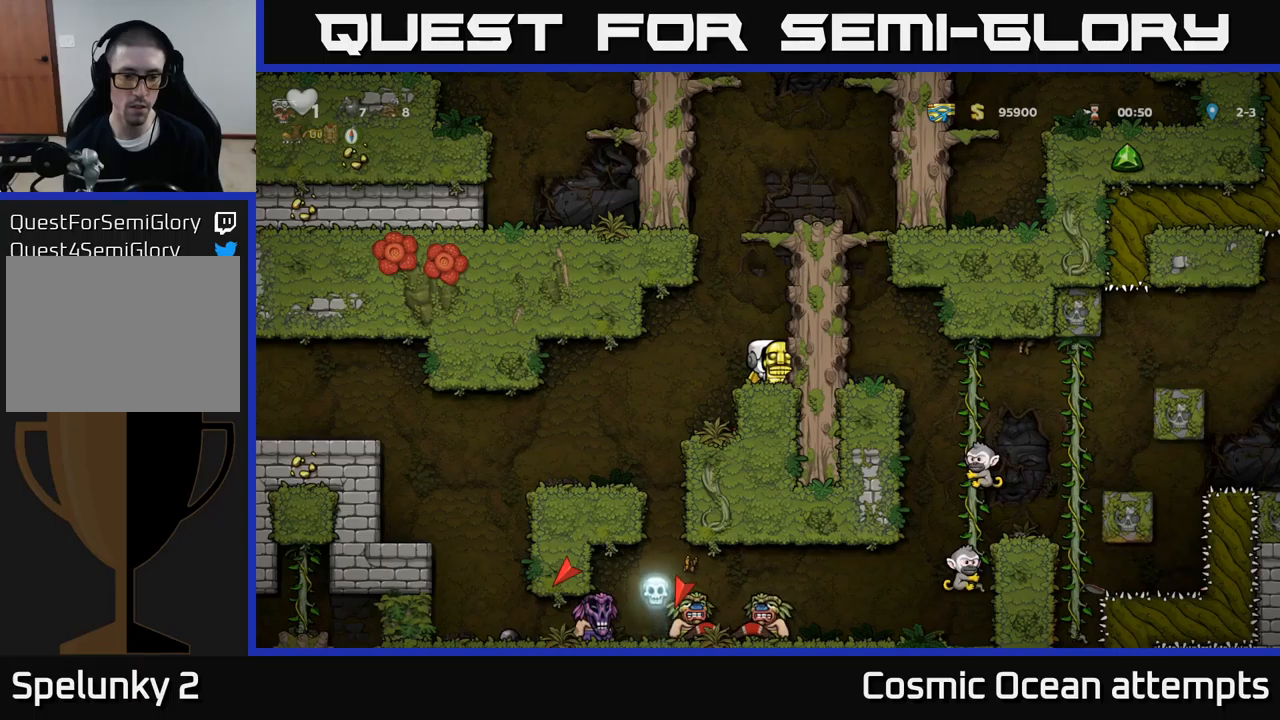
{"buttons": [], "left_stick": "center", "events": []}
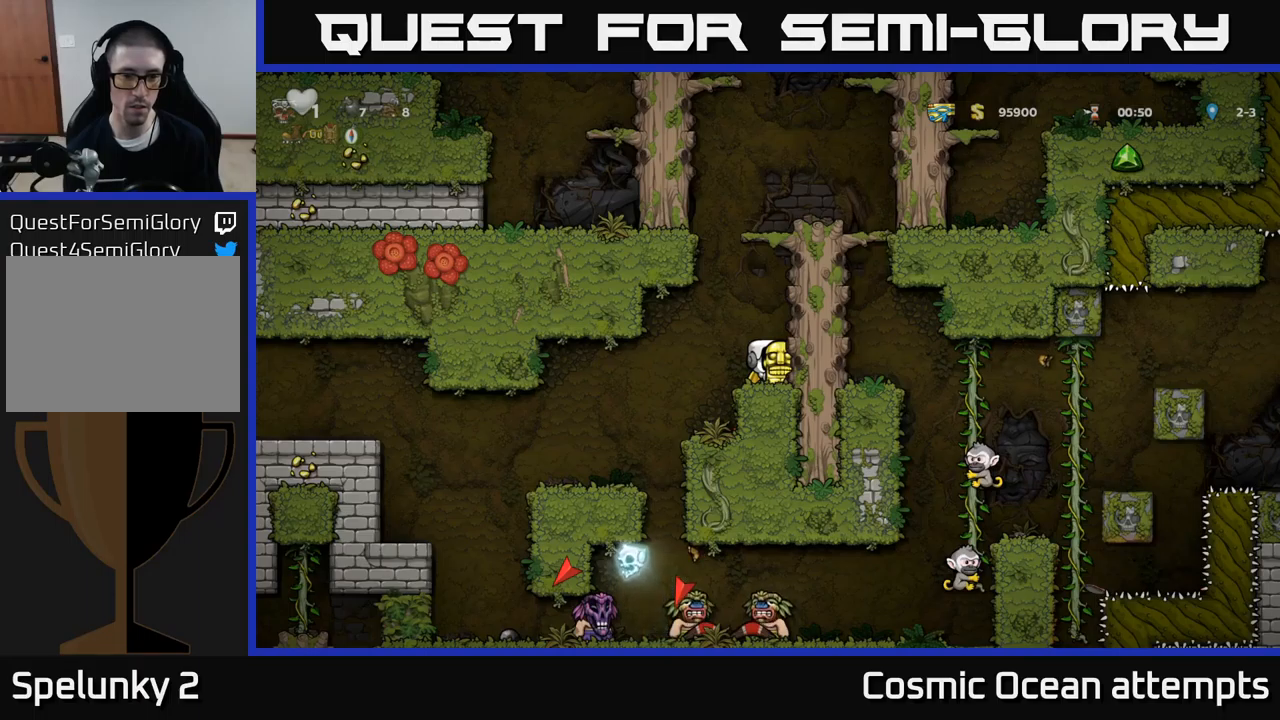
{"buttons": ["A"], "left_stick": "center", "events": [[84, "A", "down"], [150, "DPAD_LEFT", "down"], [250, "A", "up"], [350, "A", "down"], [367, "DPAD_LEFT", "up"]]}
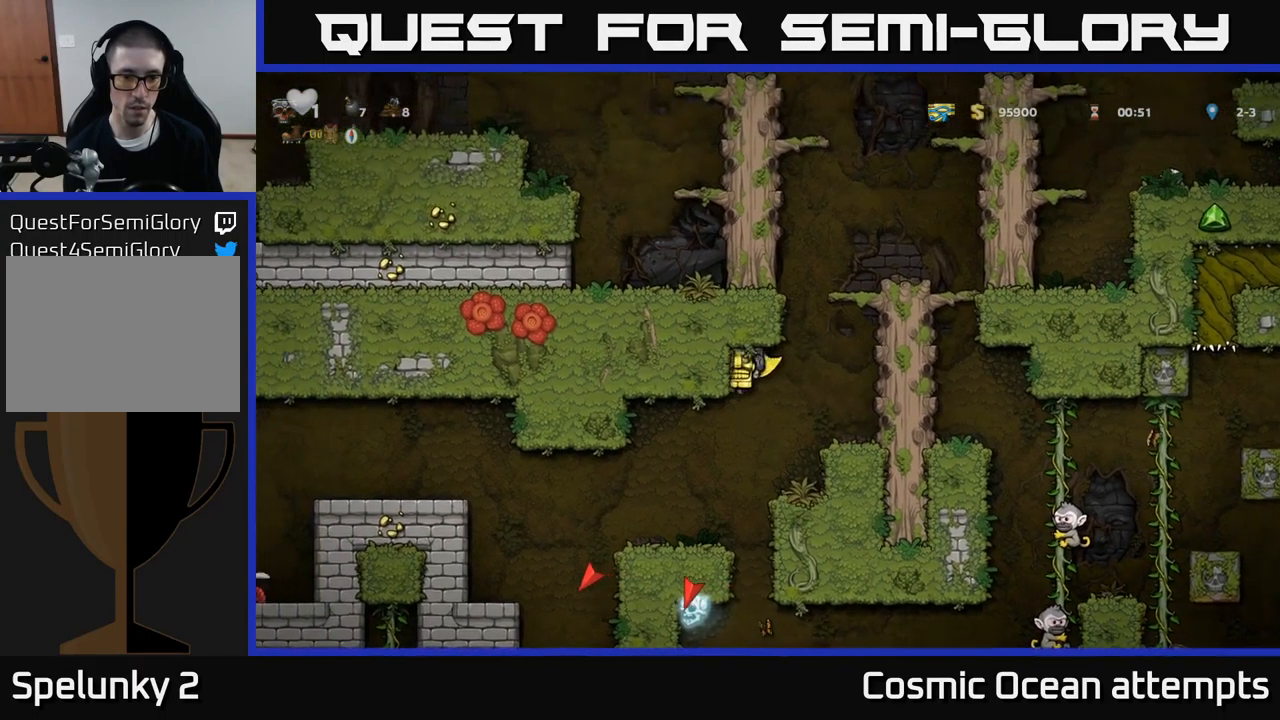
{"buttons": ["A"], "left_stick": "center", "events": []}
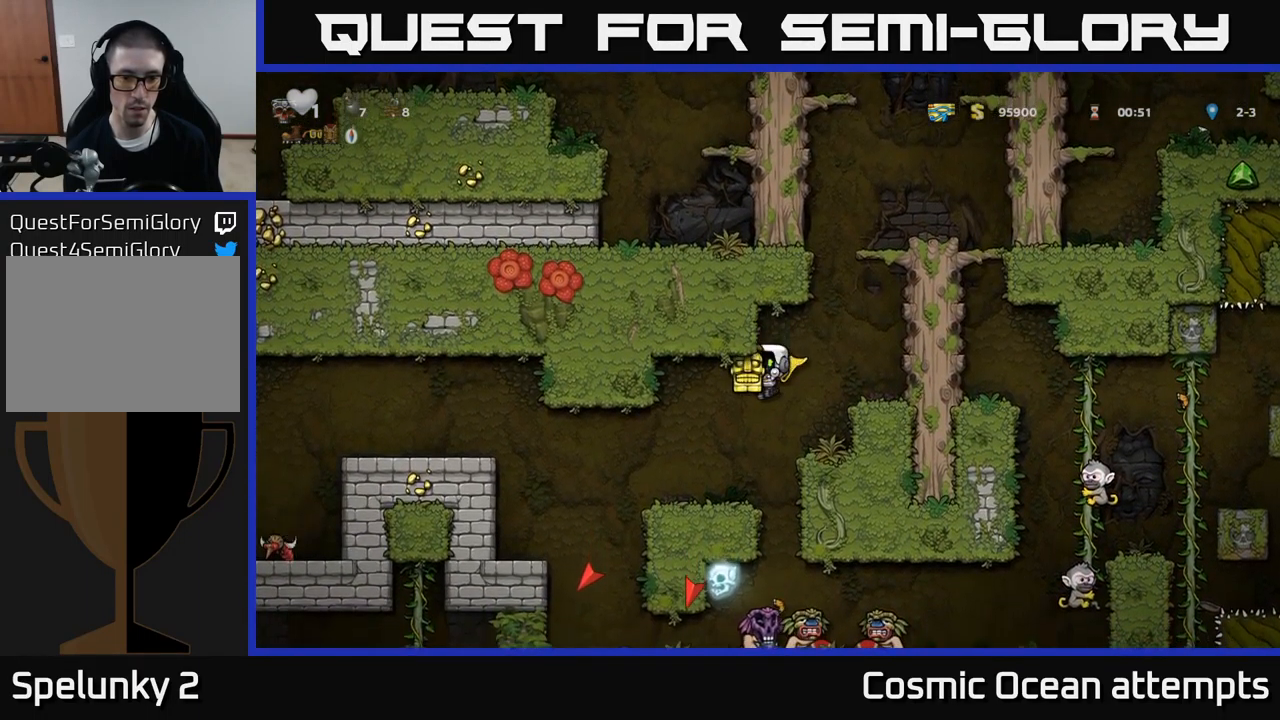
{"buttons": [], "left_stick": "center", "events": [[84, "DPAD_RIGHT", "down"], [100, "DPAD_RIGHT", "up"], [134, "A", "up"]]}
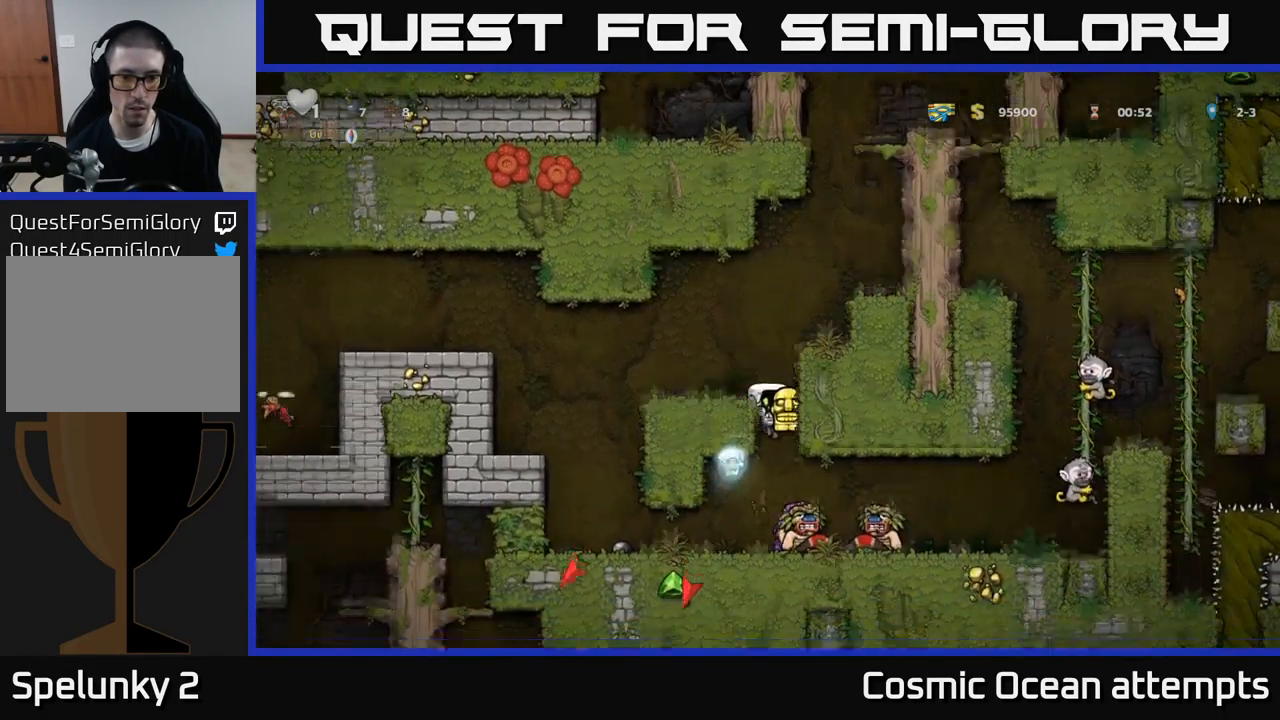
{"buttons": ["DPAD_RIGHT"], "left_stick": "center", "events": [[134, "DPAD_RIGHT", "down"]]}
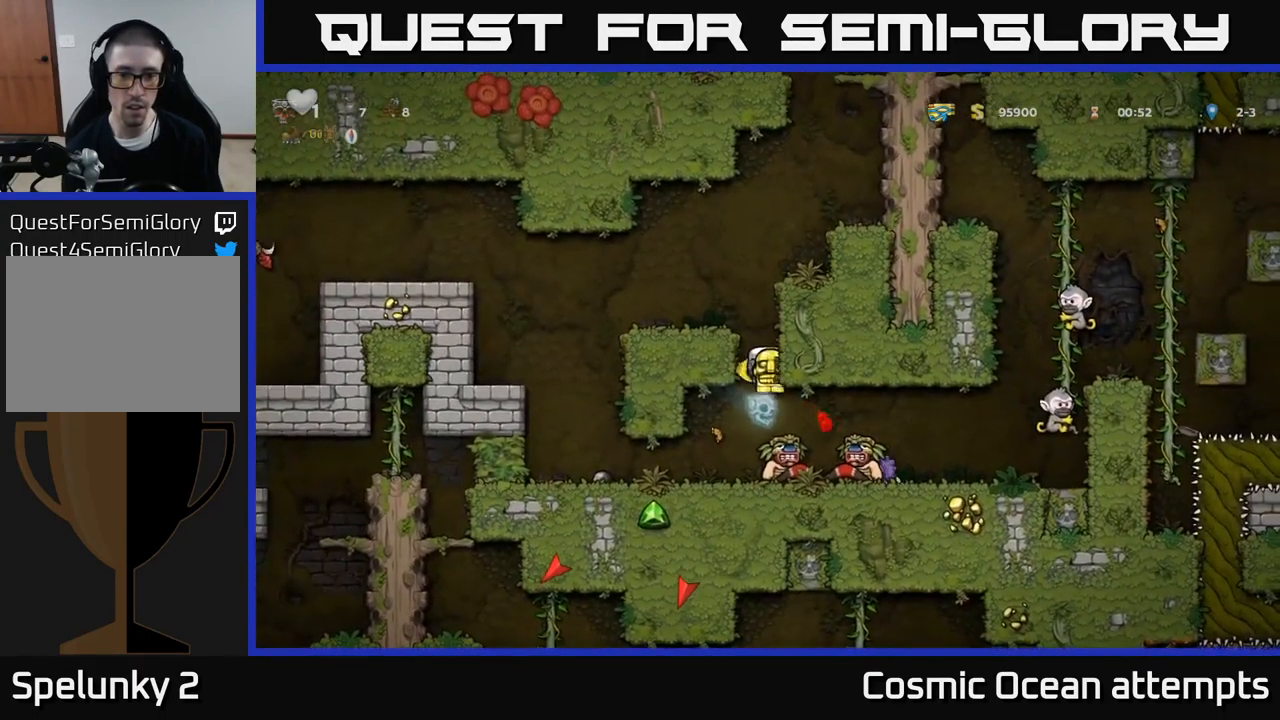
{"buttons": [], "left_stick": "center", "events": [[267, "DPAD_RIGHT", "up"]]}
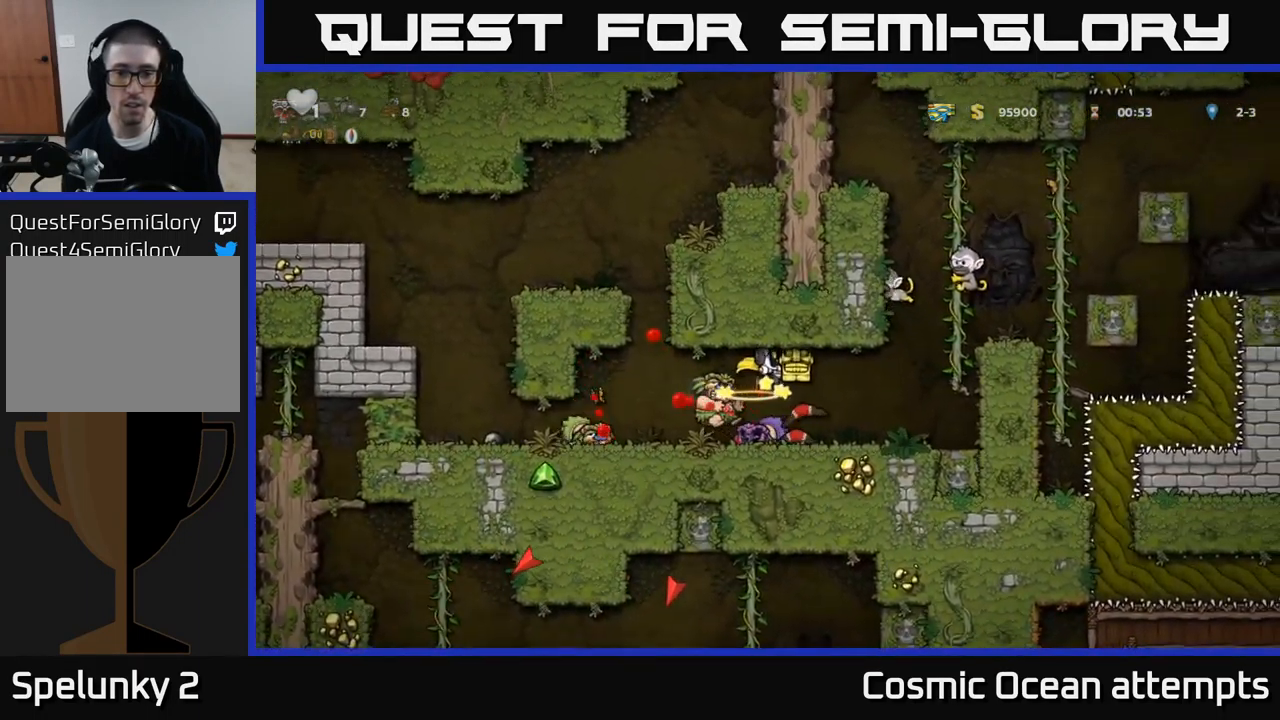
{"buttons": ["DPAD_LEFT"], "left_stick": "center", "events": [[300, "DPAD_RIGHT", "down"], [484, "DPAD_RIGHT", "up"], [500, "DPAD_LEFT", "down"]]}
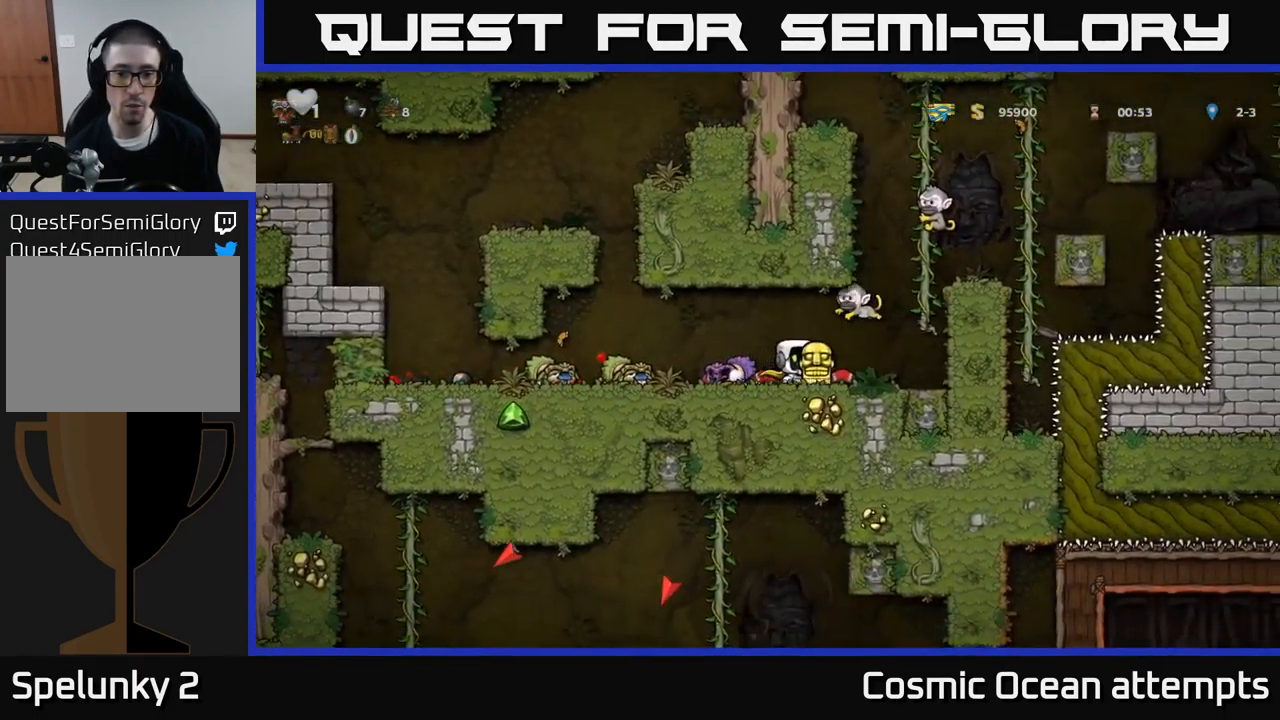
{"buttons": ["DPAD_LEFT"], "left_stick": "center", "events": []}